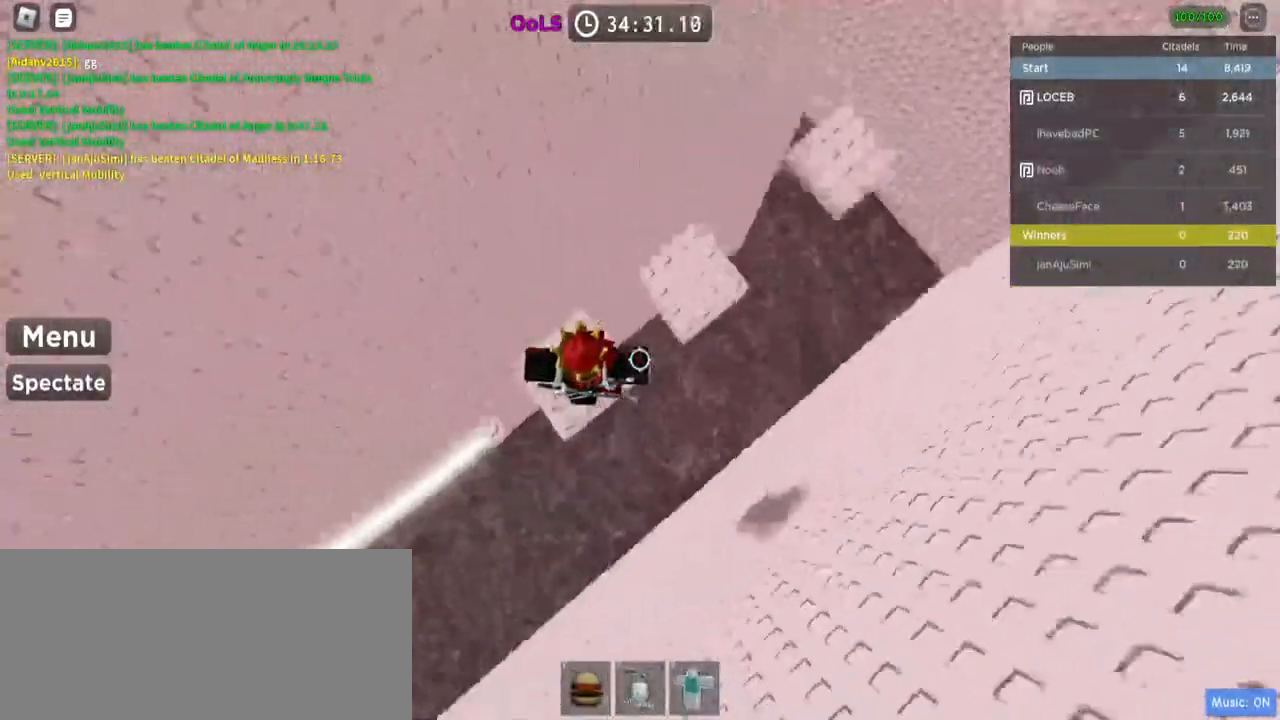
Gameplay with keyboard and mouse; each line is a JSON object with the keys and mouse buttons held at the frame after it. "events" lists presses ("down") and releases ("up") of "a", "ctrl", "d", "e", "f", "q", "r", "s", "shift", "space", "tab", "w", "mouse_left", "mouse_wheel", "mouse_right", "mouse_mb4" and "mouse_mb5" between this image and that frame as [ms after this image, input, new state], when the widget could be followed in between. "mouse_left", "mouse_wheel", "mouse_right", "mouse_mb4", "mouse_mb5" = the "left", "wheel", "right", "mb4", "mb5" buttons of the "mouse" list. No other keys are recorded. "wheel" means that the mouse wheel is clicked or scrolled. Mouse movement is not recorded.
{"keys": ["d"], "mouse": [], "events": [[134, "space", "up"], [184, "w", "down"], [334, "w", "up"]]}
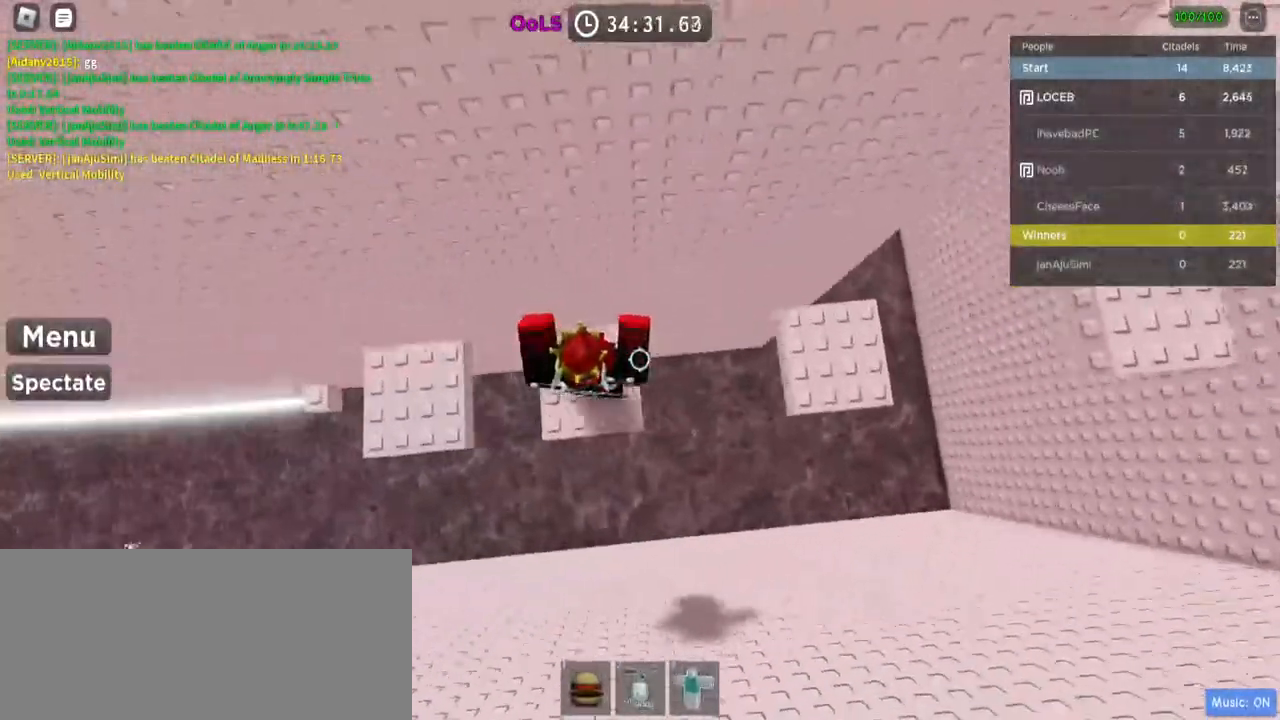
{"keys": ["d"], "mouse": [], "events": [[17, "space", "down"], [317, "space", "up"]]}
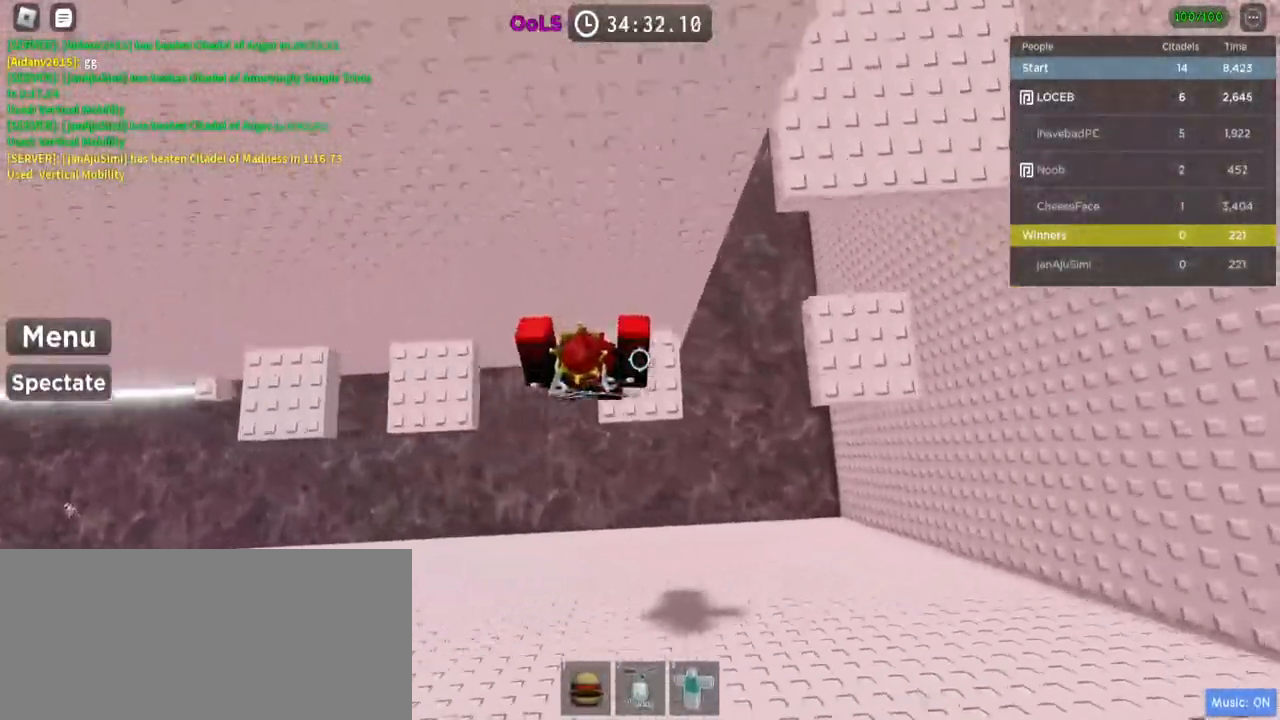
{"keys": ["d"], "mouse": [], "events": [[217, "space", "down"], [384, "space", "up"]]}
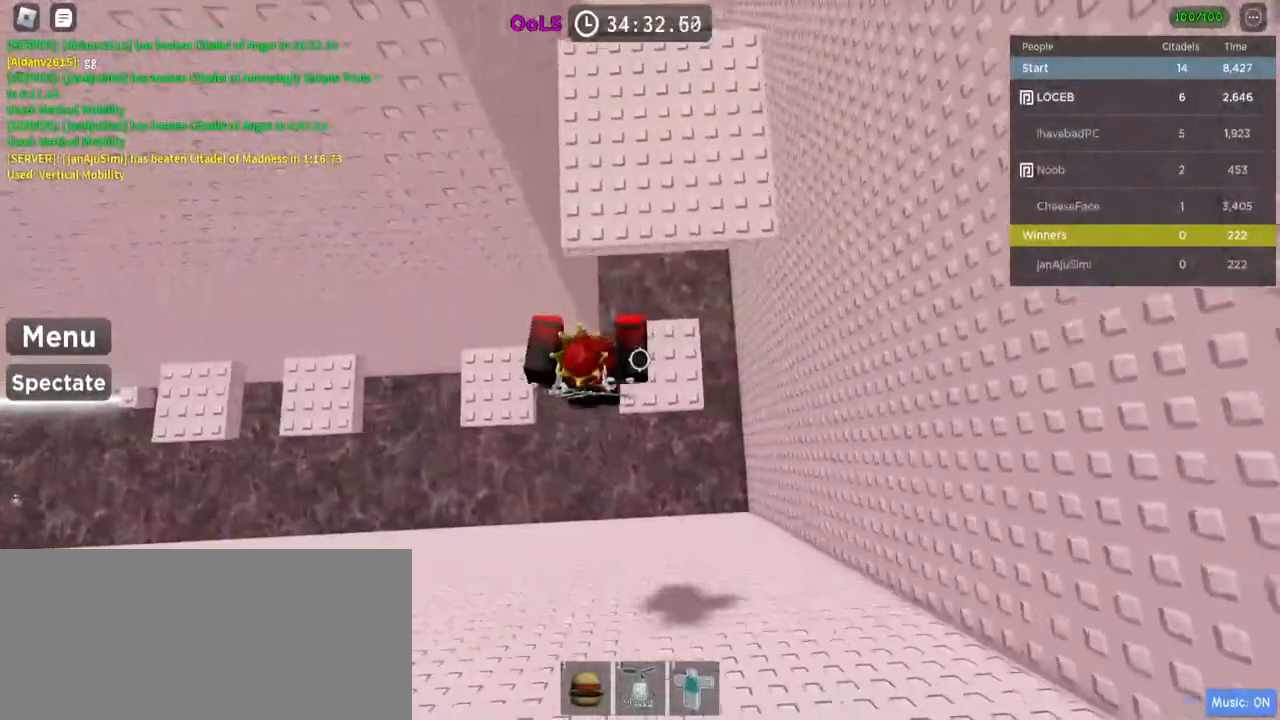
{"keys": ["w"], "mouse": [], "events": [[34, "w", "down"], [150, "space", "down"], [184, "d", "up"], [334, "space", "up"]]}
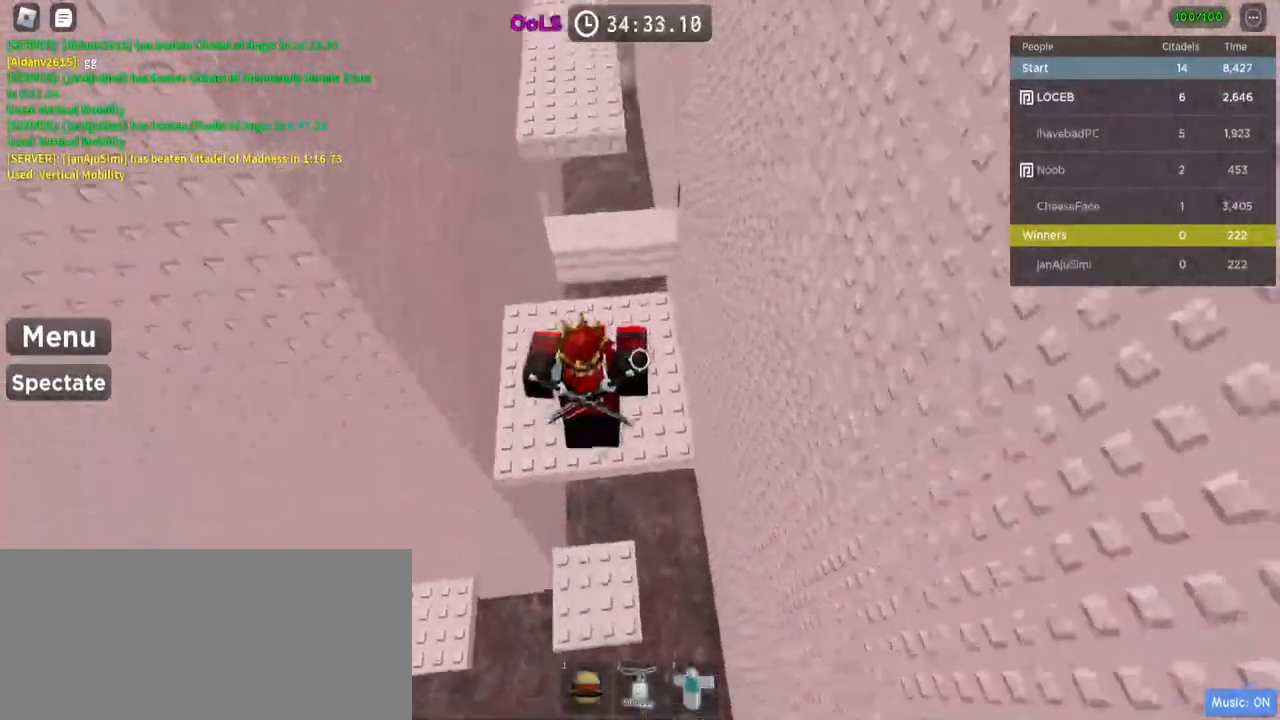
{"keys": ["space", "w"], "mouse": [], "events": [[434, "space", "down"]]}
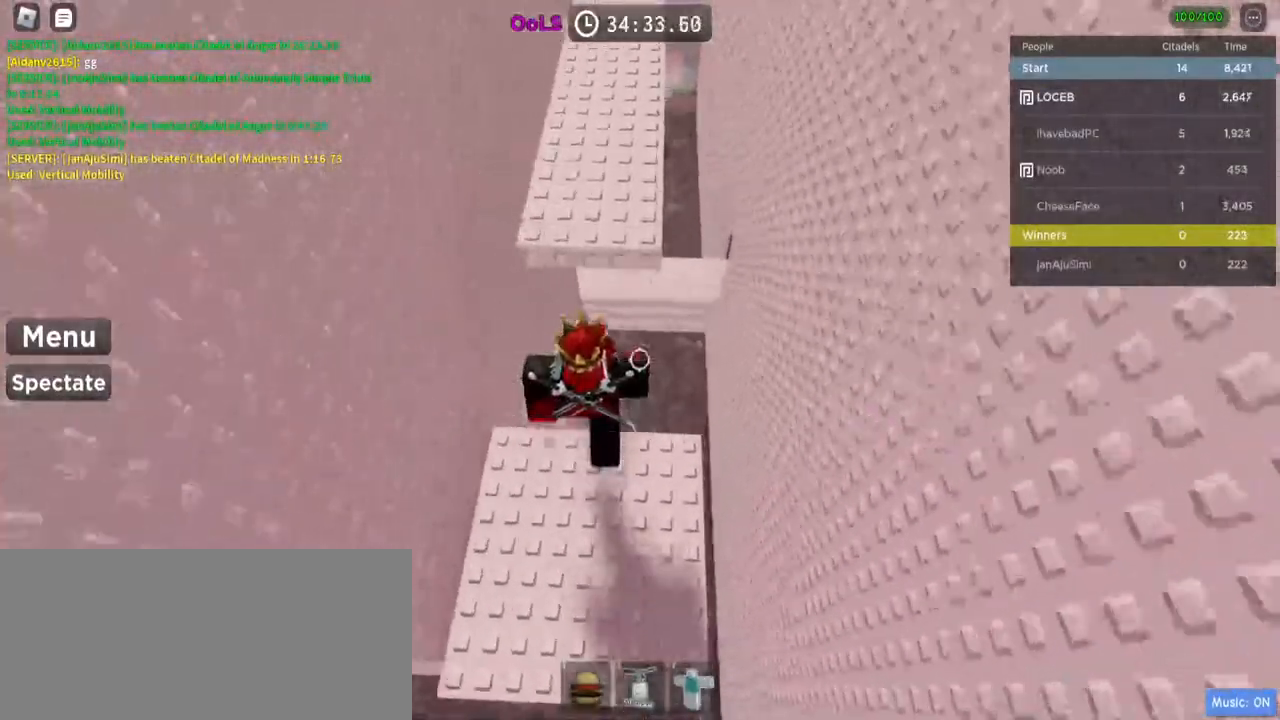
{"keys": ["w"], "mouse": [], "events": [[67, "space", "up"]]}
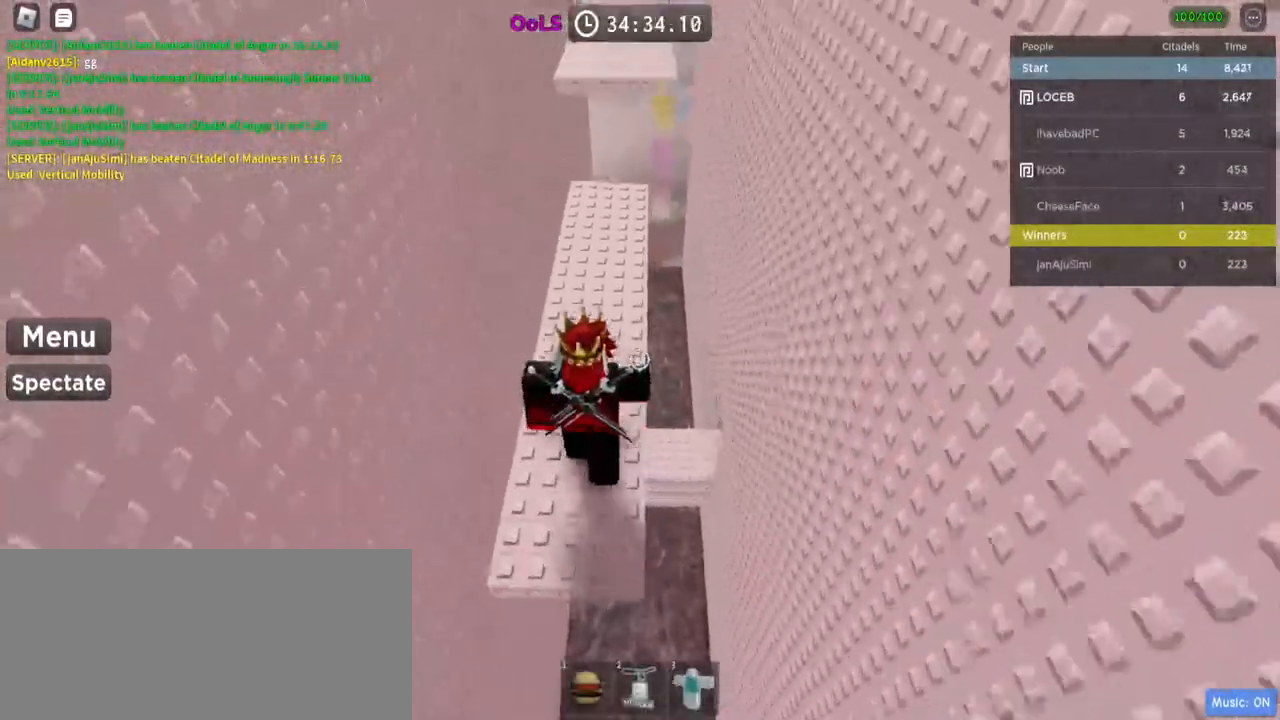
{"keys": ["w"], "mouse": [], "events": []}
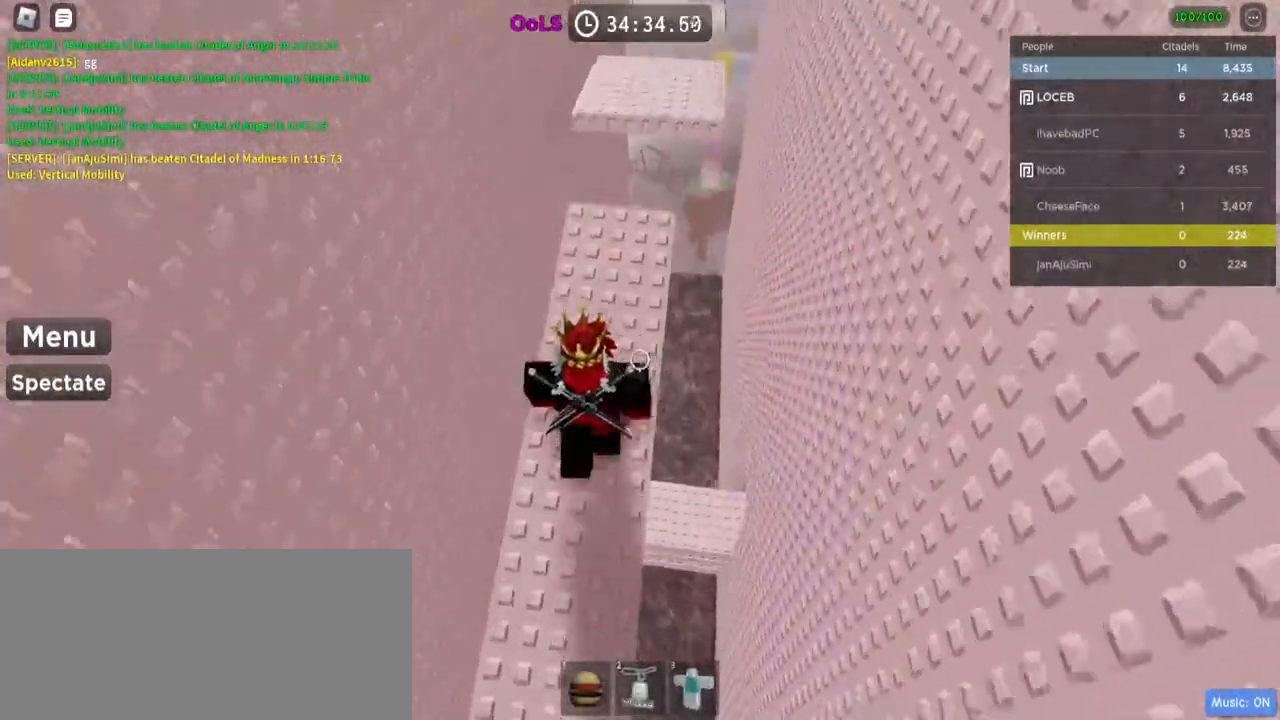
{"keys": ["w"], "mouse": [], "events": []}
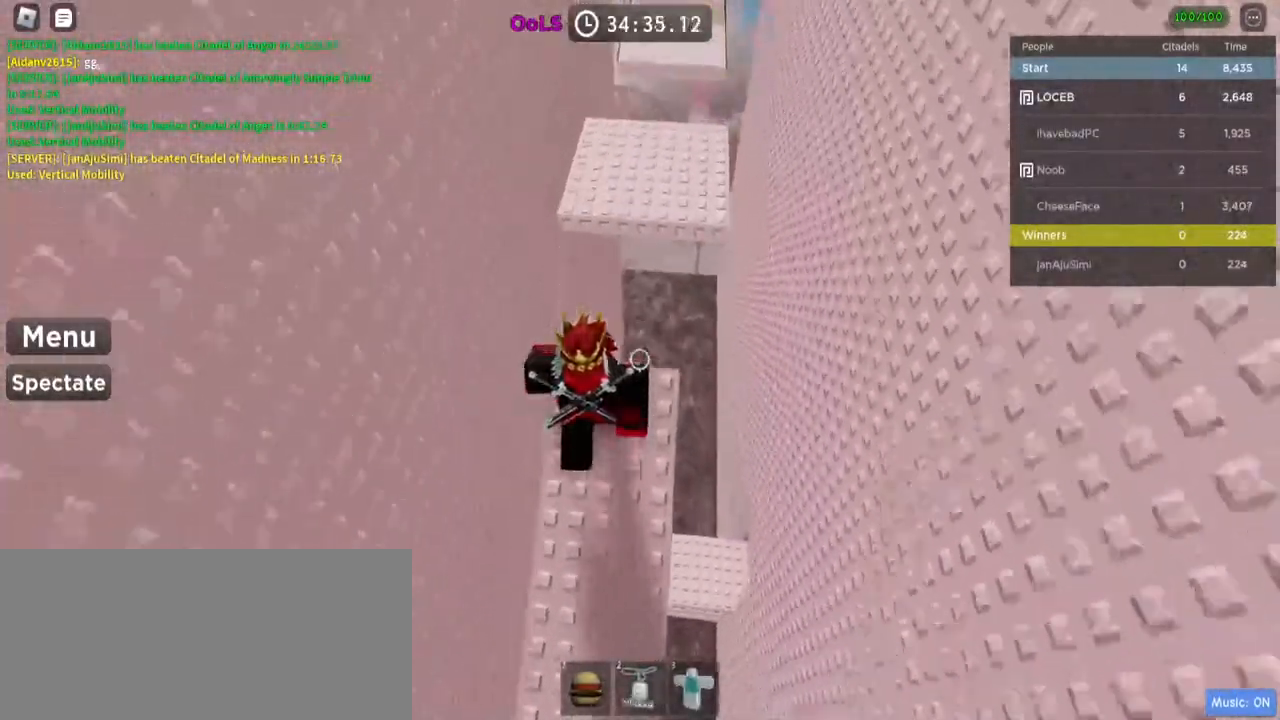
{"keys": ["w"], "mouse": [], "events": [[150, "space", "down"], [334, "space", "up"]]}
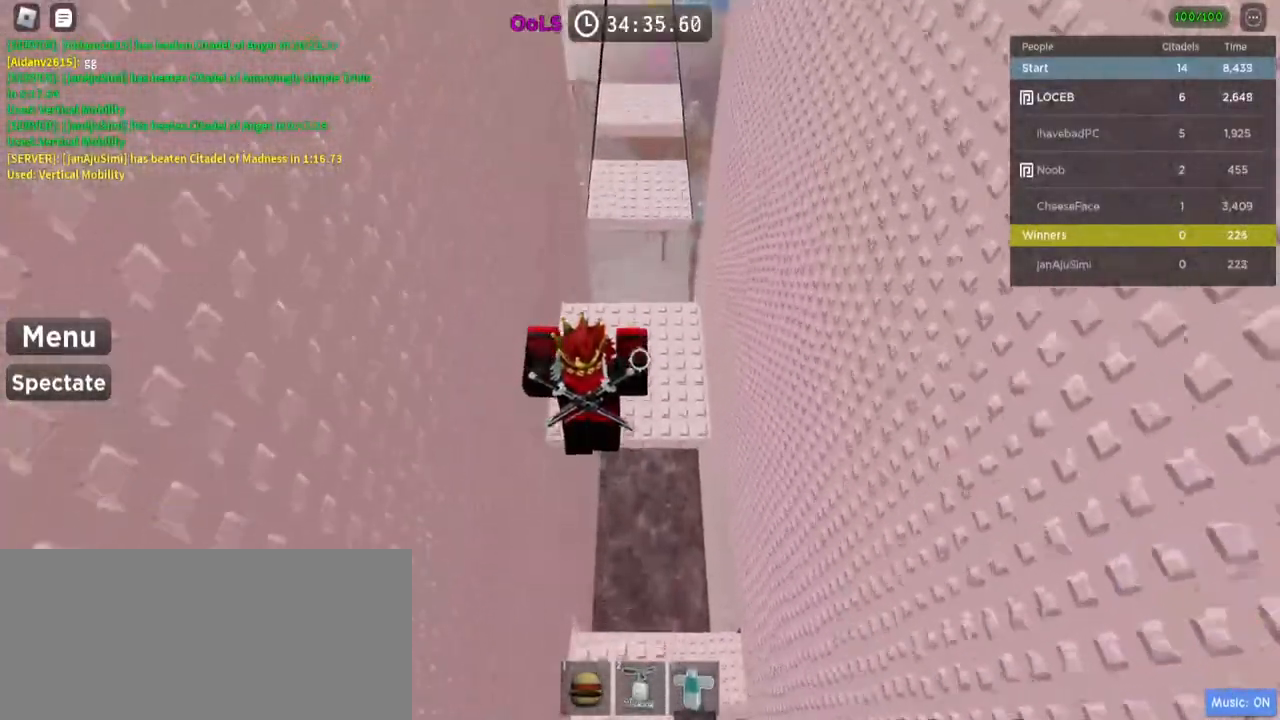
{"keys": ["d"], "mouse": [], "events": [[300, "d", "down"], [350, "w", "up"]]}
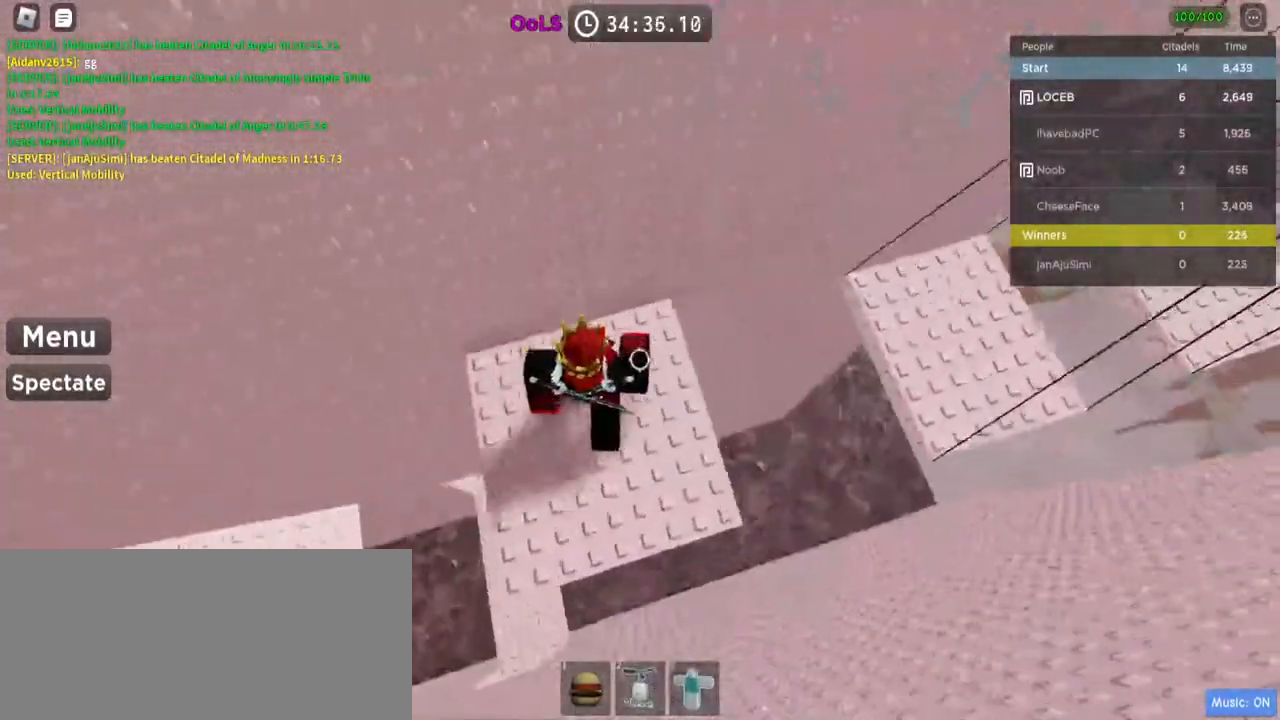
{"keys": ["d"], "mouse": [], "events": [[267, "space", "down"], [434, "space", "up"]]}
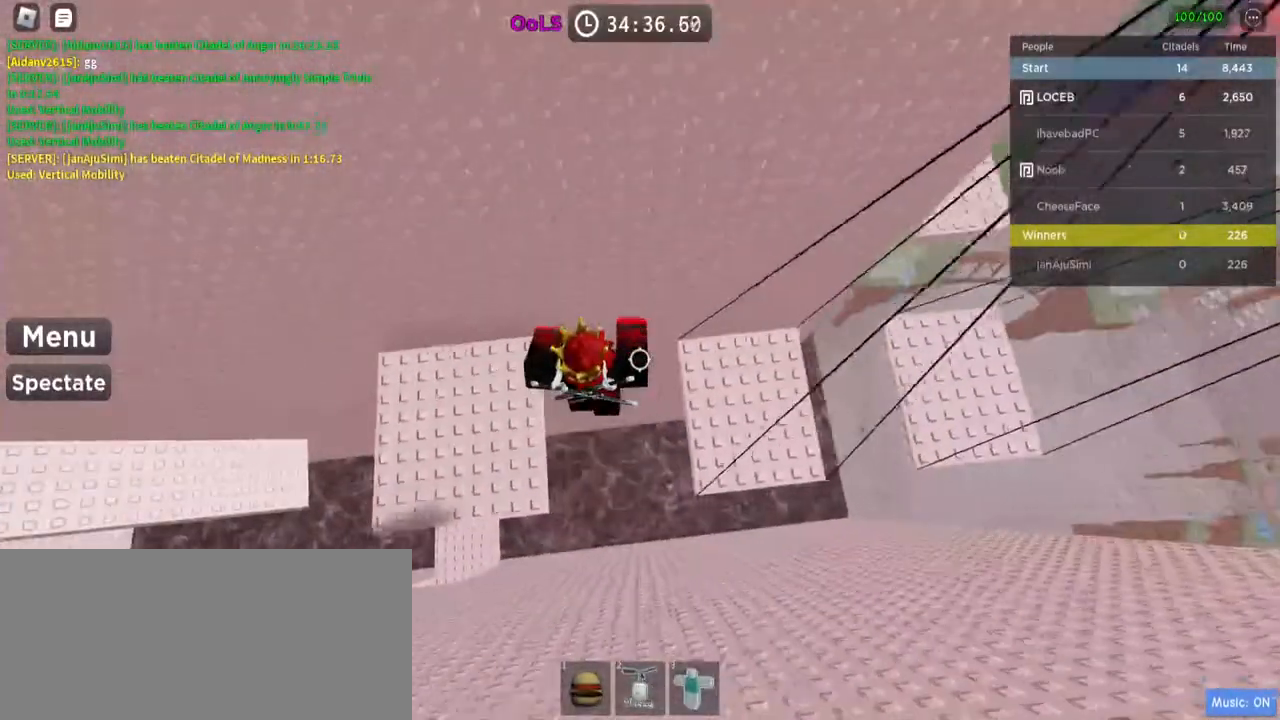
{"keys": ["d"], "mouse": [], "events": []}
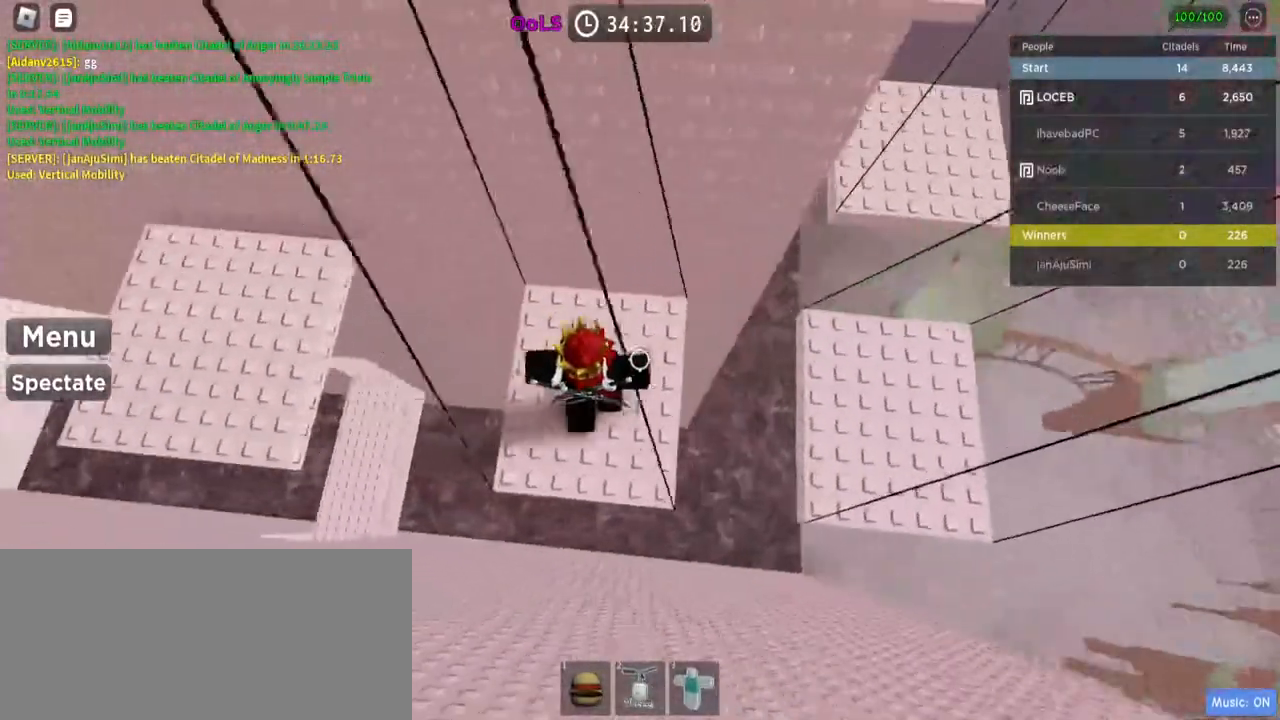
{"keys": ["d", "w"], "mouse": [], "events": [[100, "space", "down"], [250, "space", "up"], [484, "w", "down"]]}
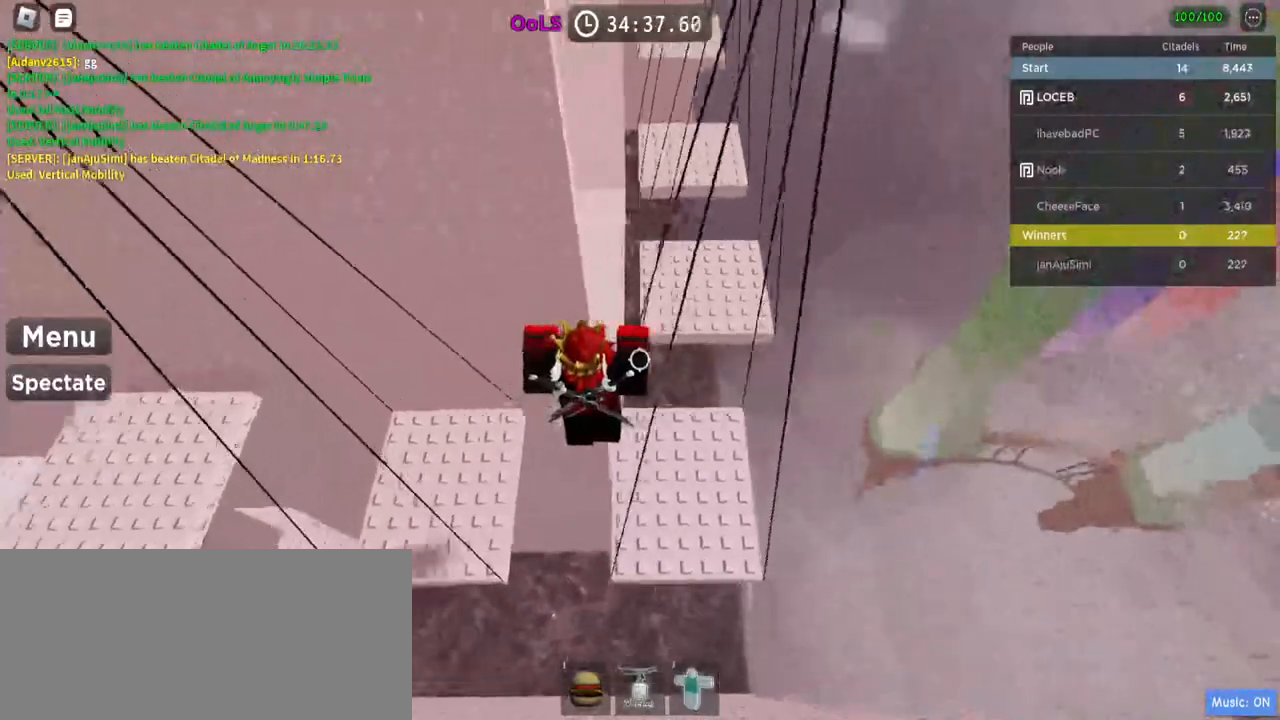
{"keys": ["w"], "mouse": [], "events": [[134, "d", "up"], [217, "space", "down"], [500, "space", "up"]]}
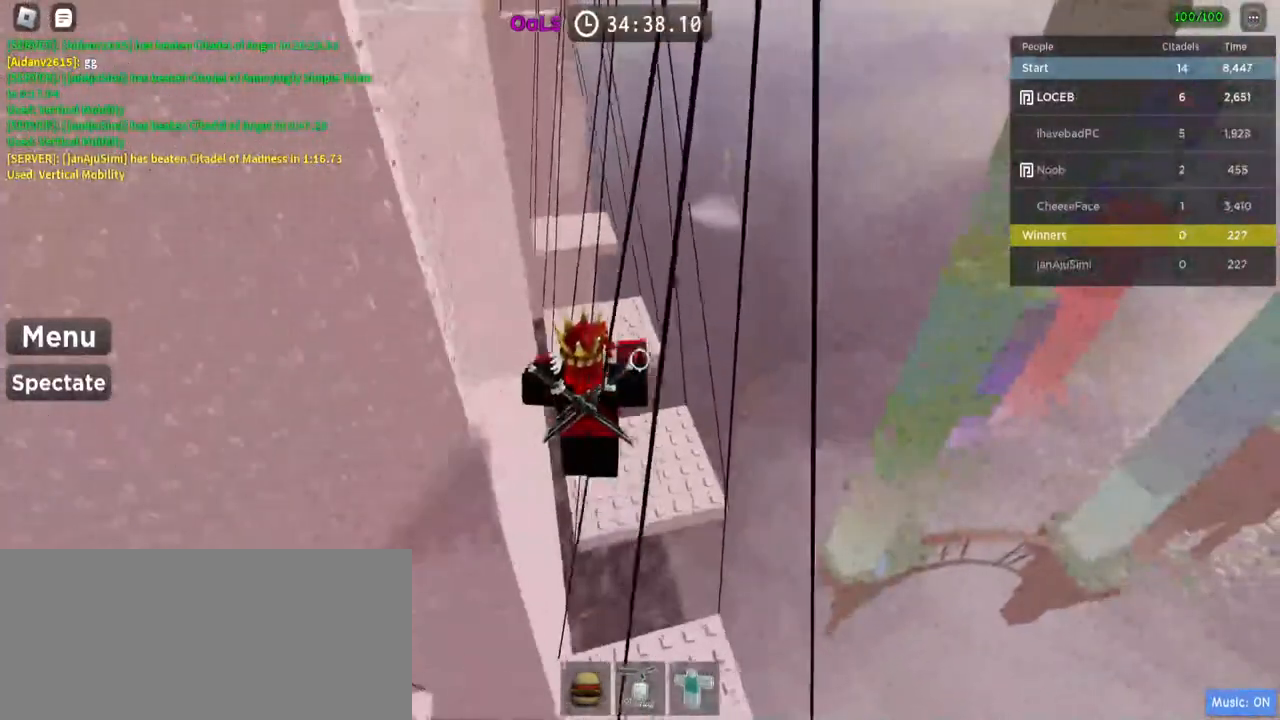
{"keys": ["space", "w"], "mouse": [], "events": [[450, "space", "down"]]}
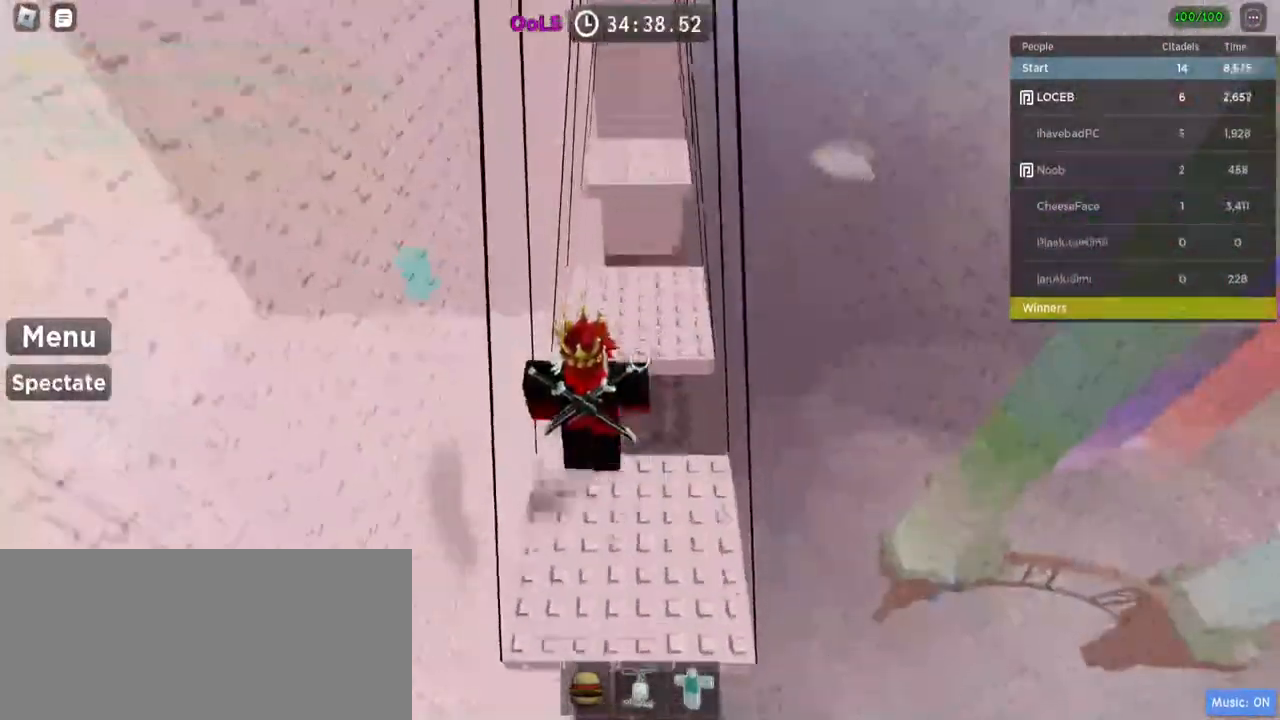
{"keys": [], "mouse": [], "events": [[67, "space", "up"], [484, "w", "up"]]}
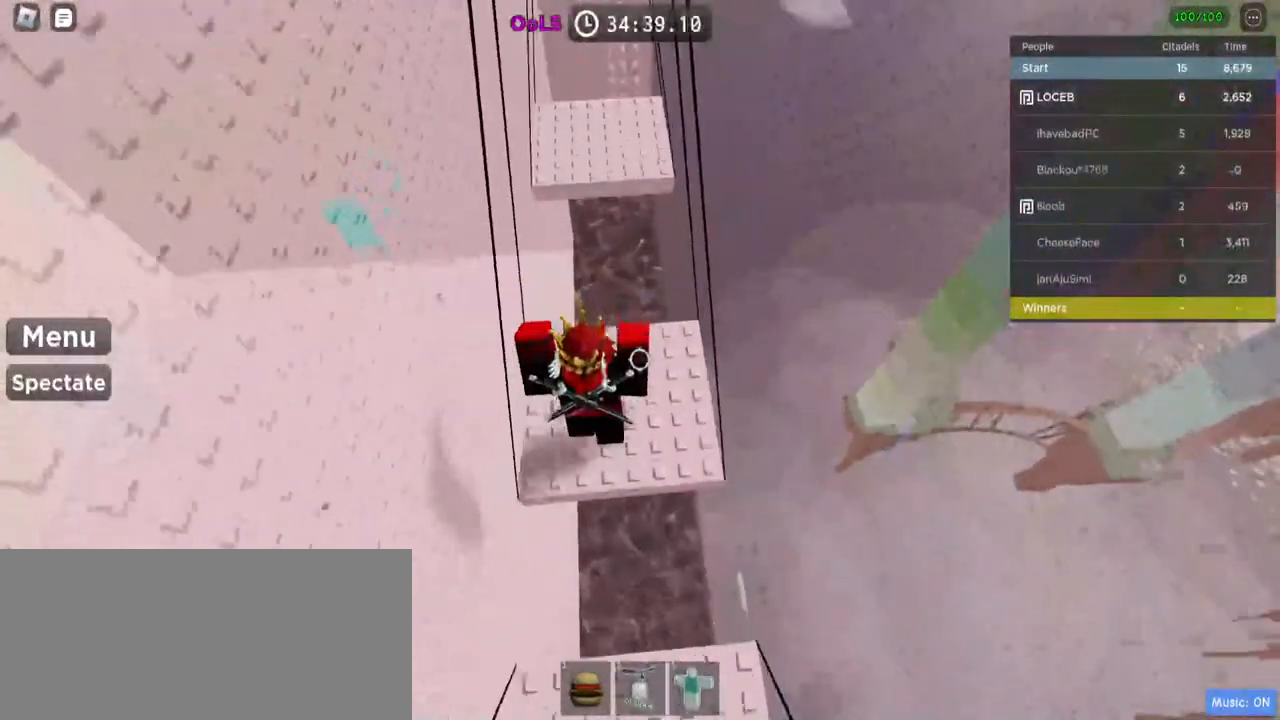
{"keys": [], "mouse": [], "events": []}
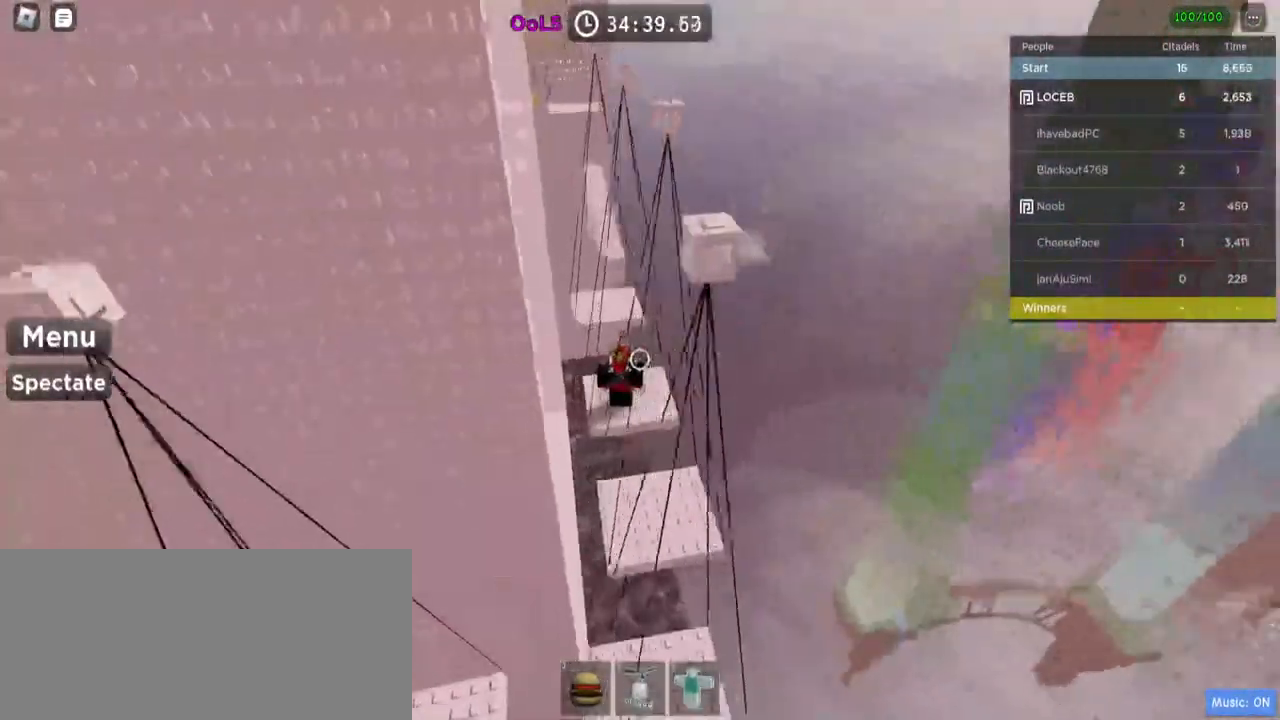
{"keys": [], "mouse": [], "events": []}
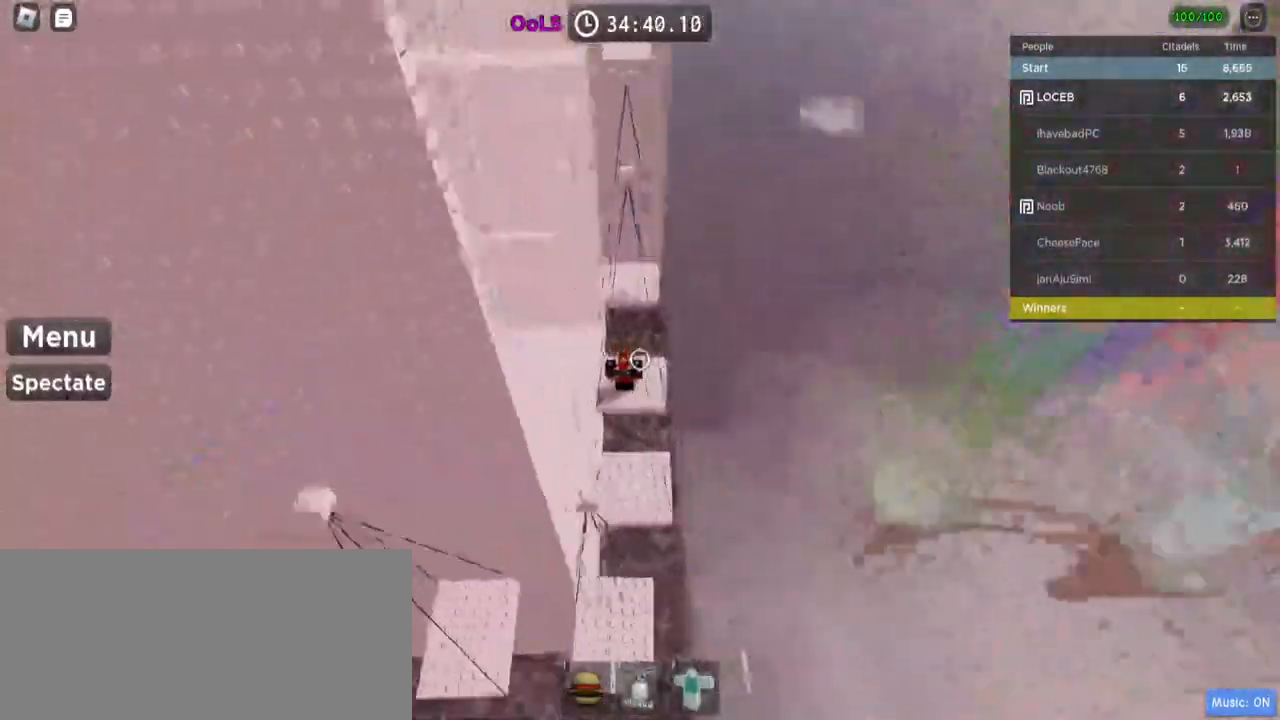
{"keys": [], "mouse": [], "events": []}
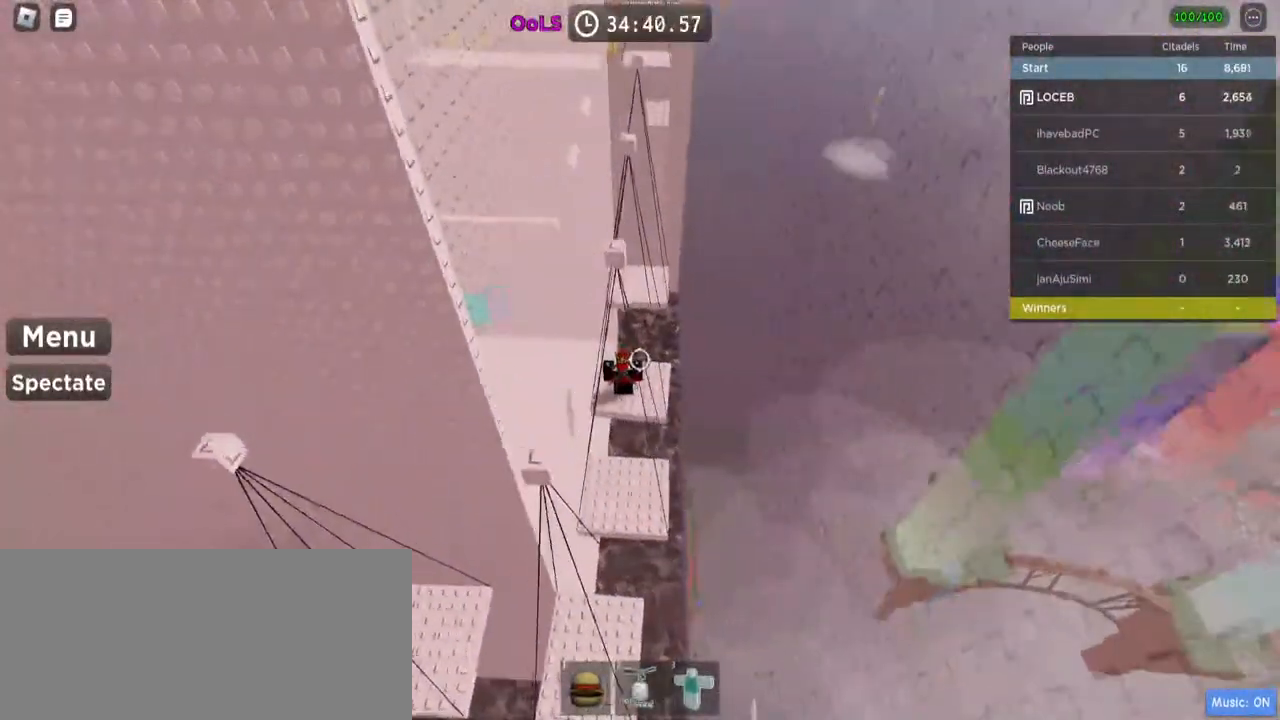
{"keys": ["d"], "mouse": ["wheel"], "events": [[417, "d", "down"], [484, "mouse_wheel", "down"]]}
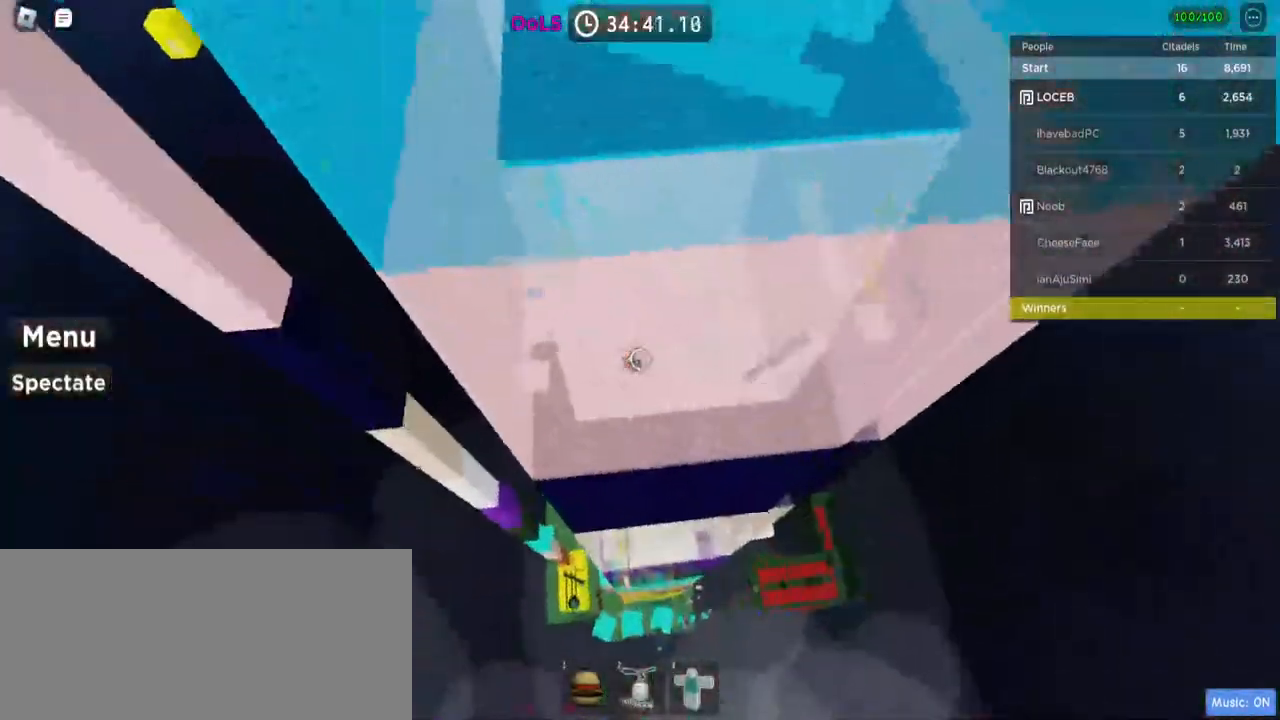
{"keys": ["d"], "mouse": [], "events": [[84, "d", "up"], [150, "mouse_wheel", "up"], [450, "d", "down"]]}
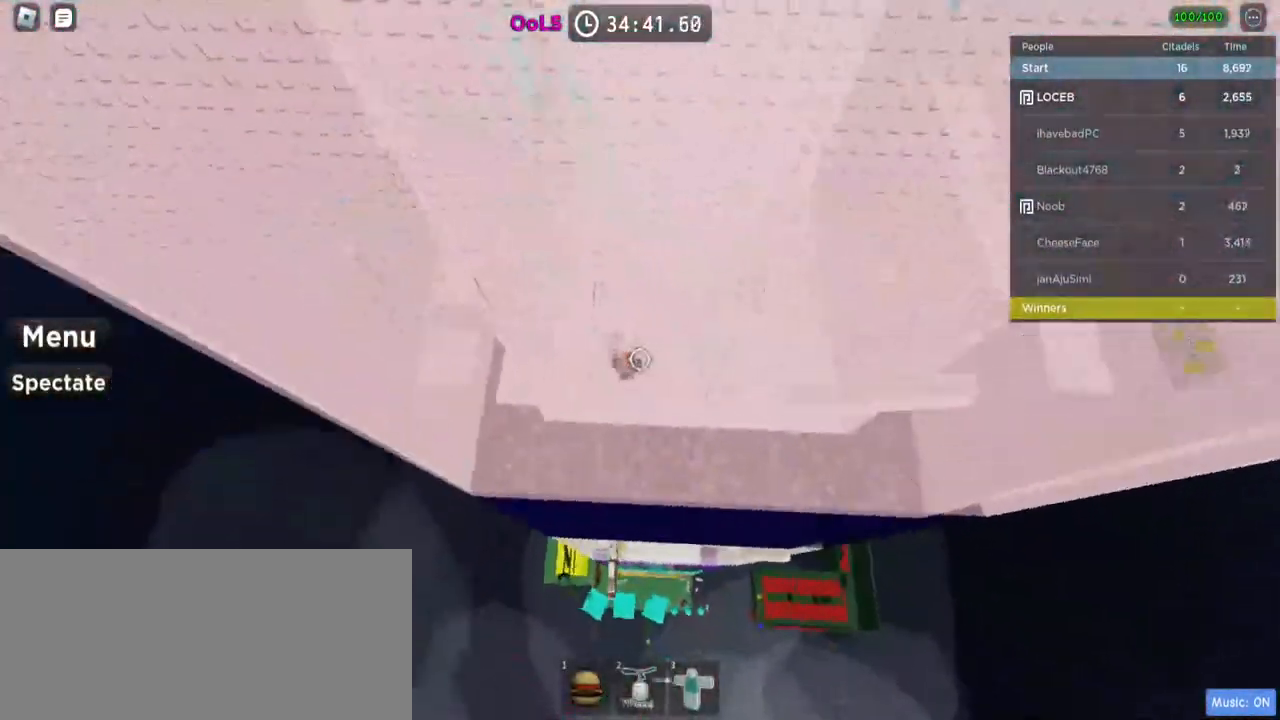
{"keys": ["d"], "mouse": [], "events": [[84, "space", "down"], [234, "space", "up"]]}
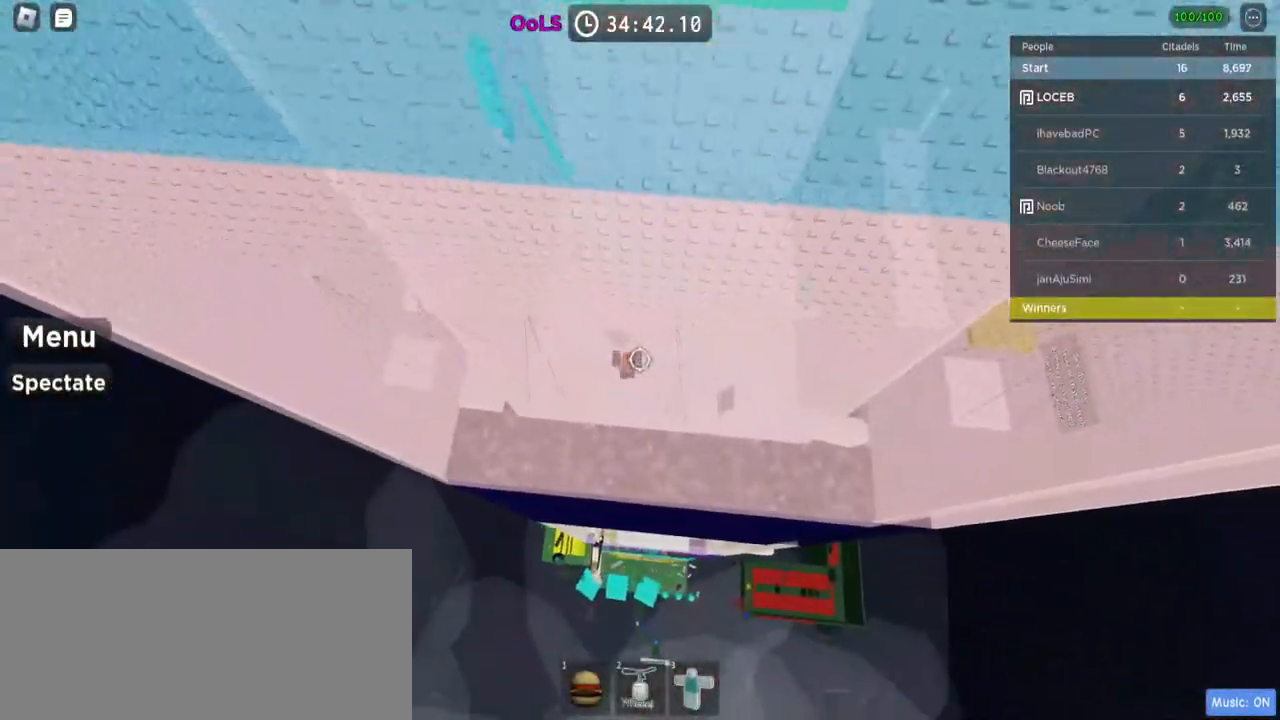
{"keys": [], "mouse": [], "events": [[84, "mouse_wheel", "down"], [150, "d", "up"], [217, "mouse_wheel", "up"]]}
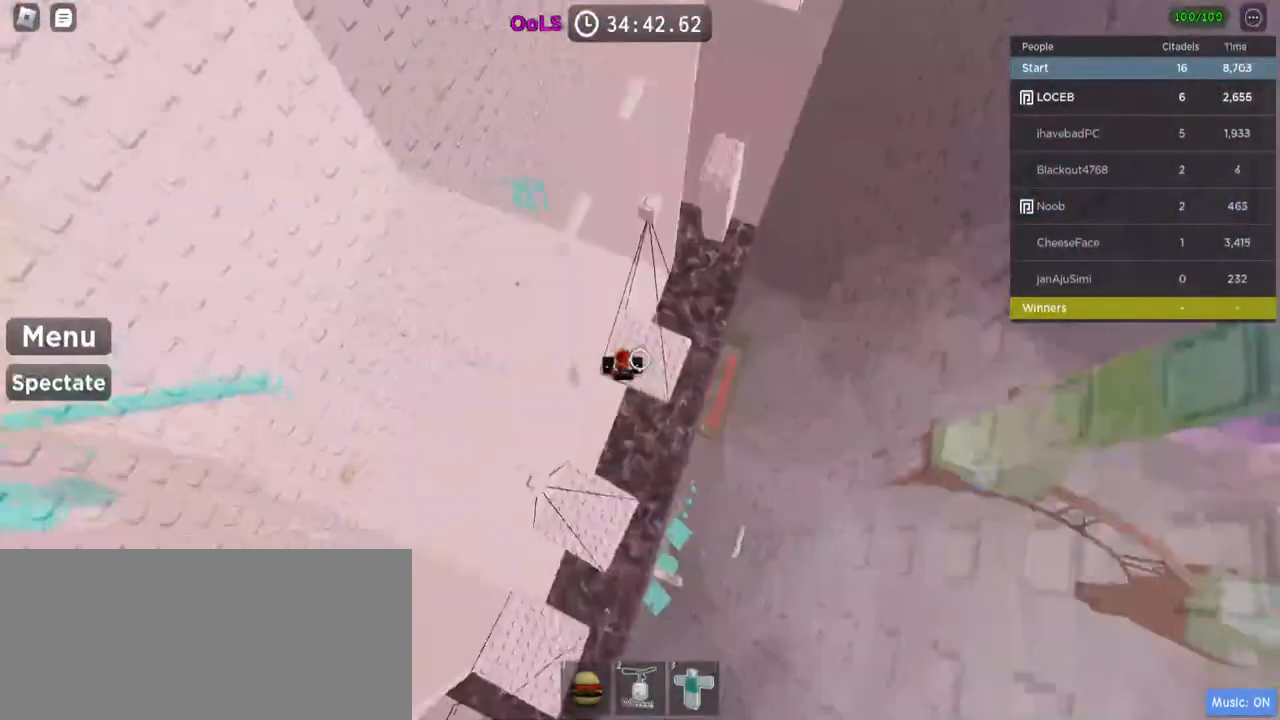
{"keys": ["w"], "mouse": []}
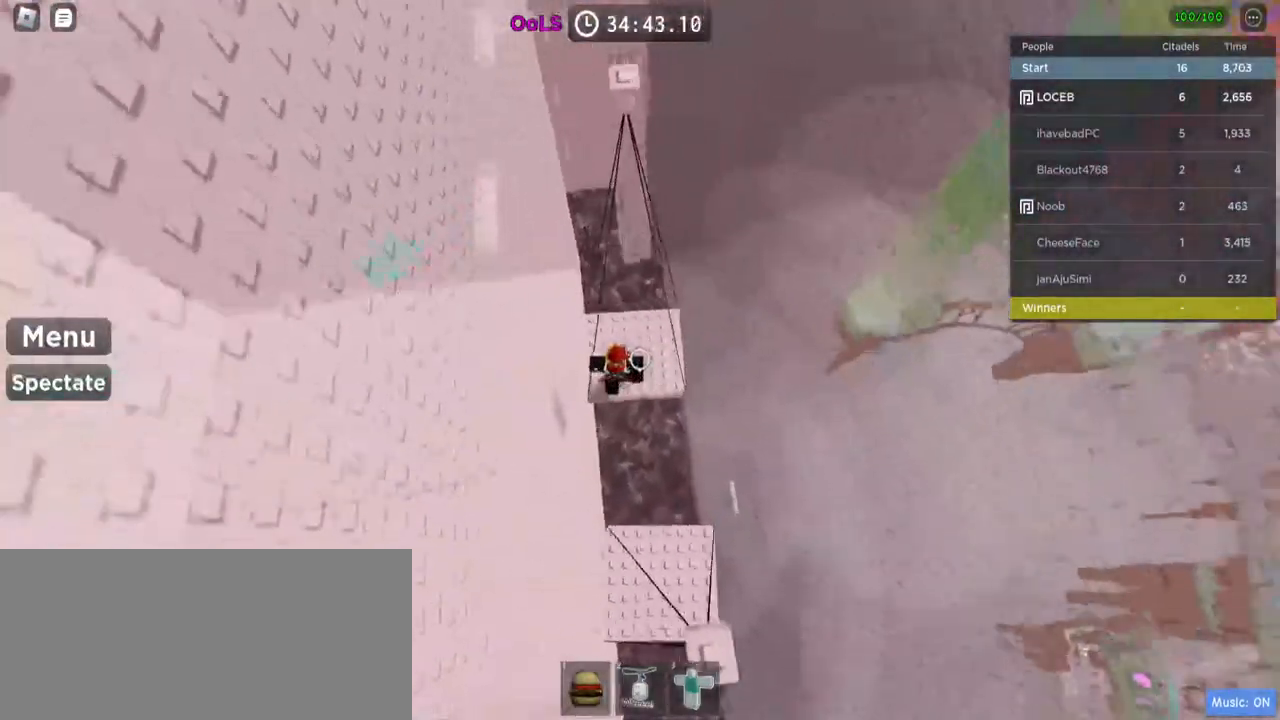
{"keys": ["w"], "mouse": [], "events": [[84, "space", "down"], [200, "space", "up"]]}
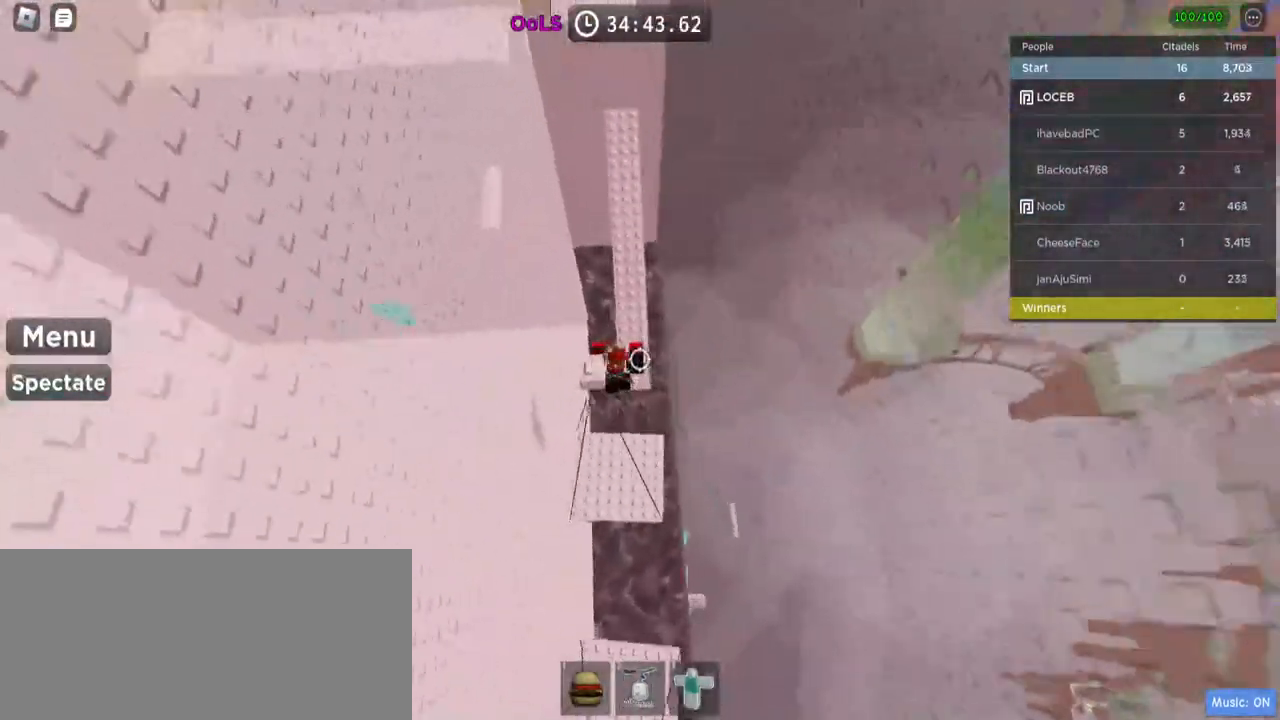
{"keys": [], "mouse": [], "events": [[134, "w", "up"], [367, "d", "down"], [467, "d", "up"]]}
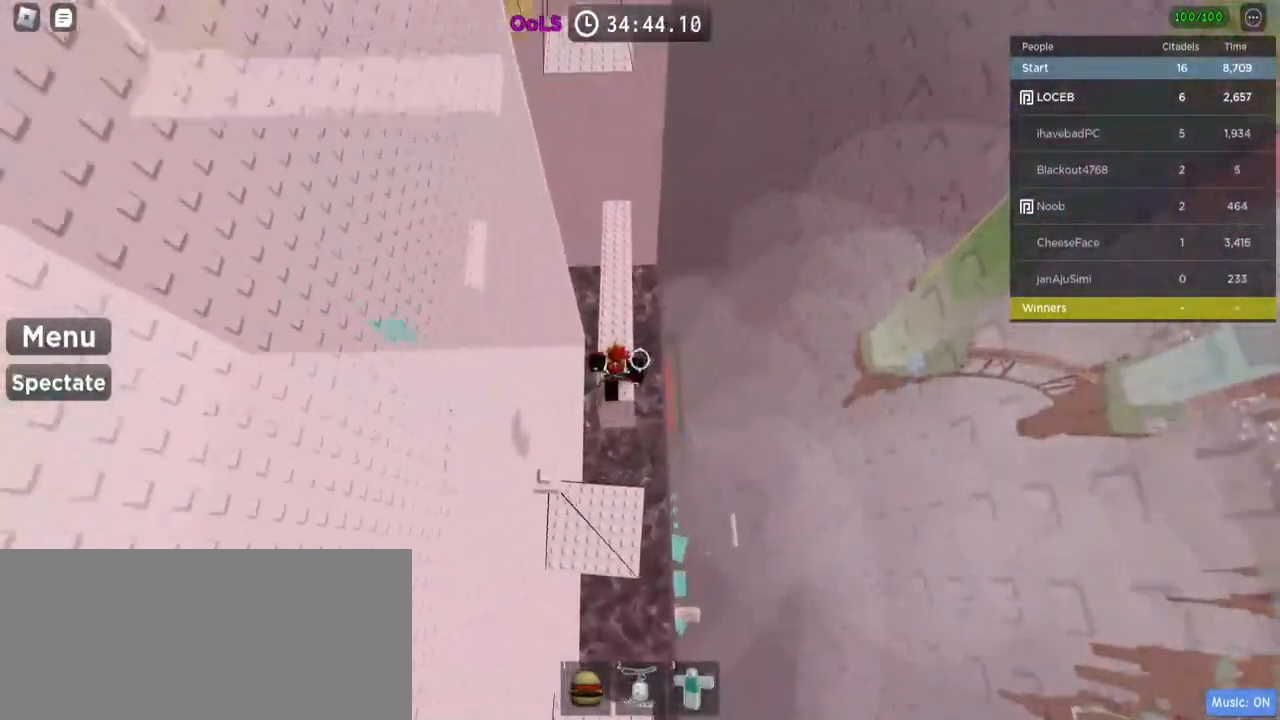
{"keys": [], "mouse": [], "events": [[84, "s", "down"], [217, "s", "up"]]}
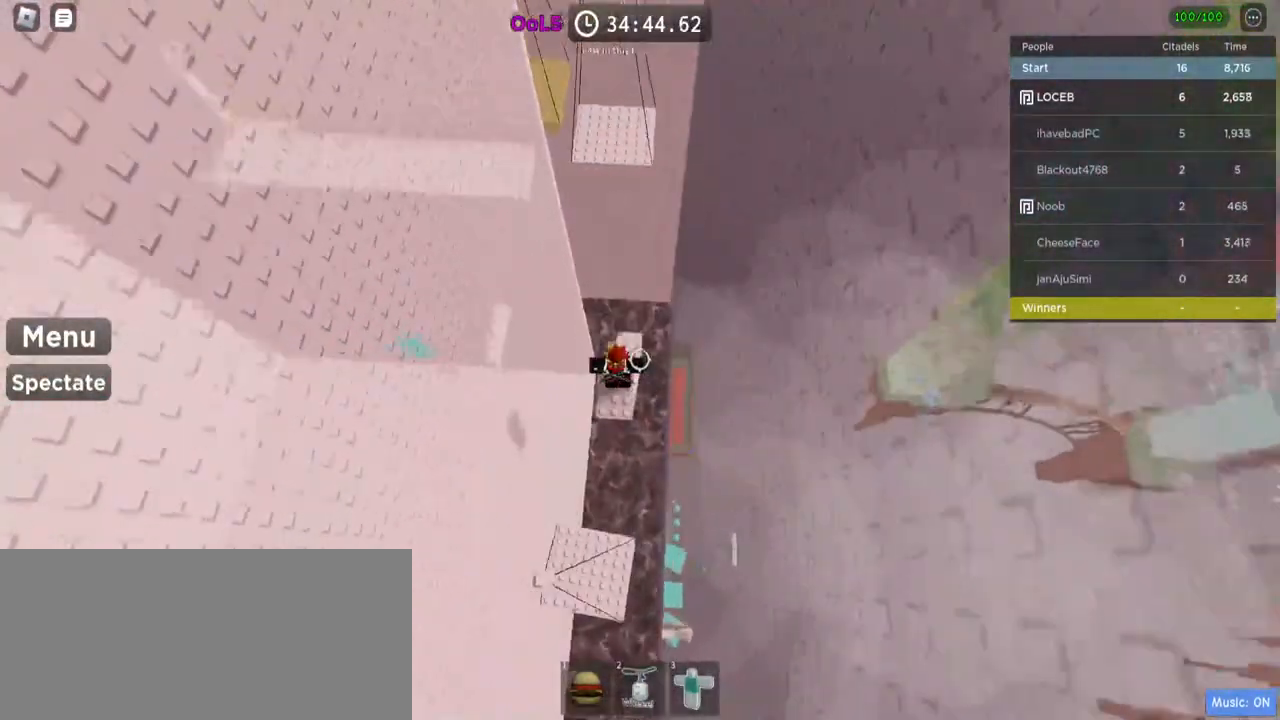
{"keys": ["w"], "mouse": [], "events": [[384, "w", "down"]]}
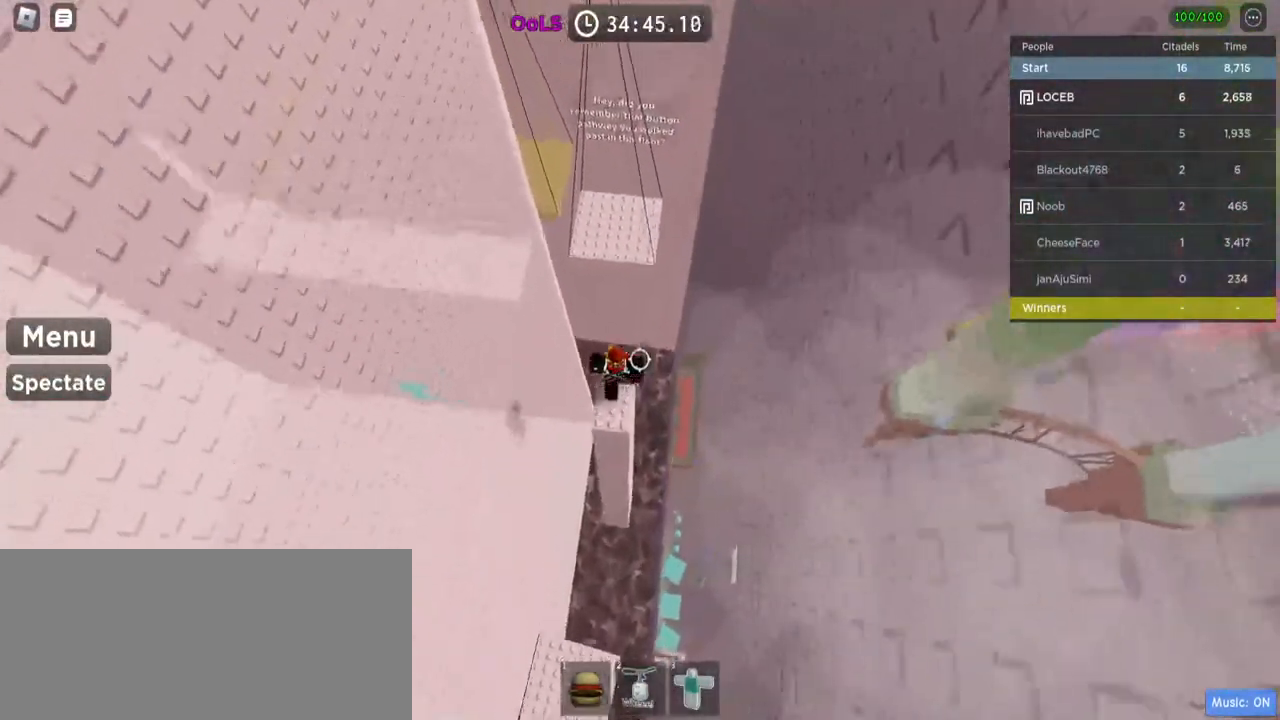
{"keys": ["w"], "mouse": [], "events": [[17, "space", "down"], [184, "space", "up"]]}